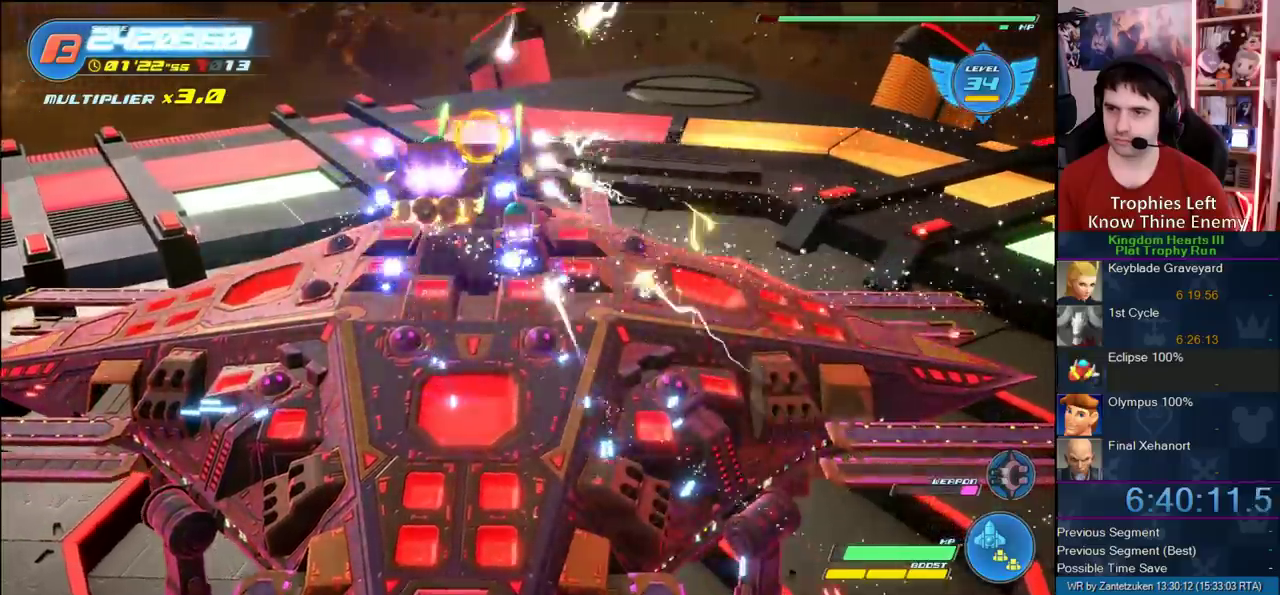
Gameplay with a controller (PlayStation layout); each line is a JSON object with the inputs held at the frame after it. "events" lists button and stick changes between this image and that frame as [ms after this image, input, new state], when the widget could be followed in between. Not read: L2 R2.
{"buttons": [], "left_stick": "up-left", "right_stick": "center", "events": [[67, "left_stick", "center"], [367, "left_stick", "up-left"]]}
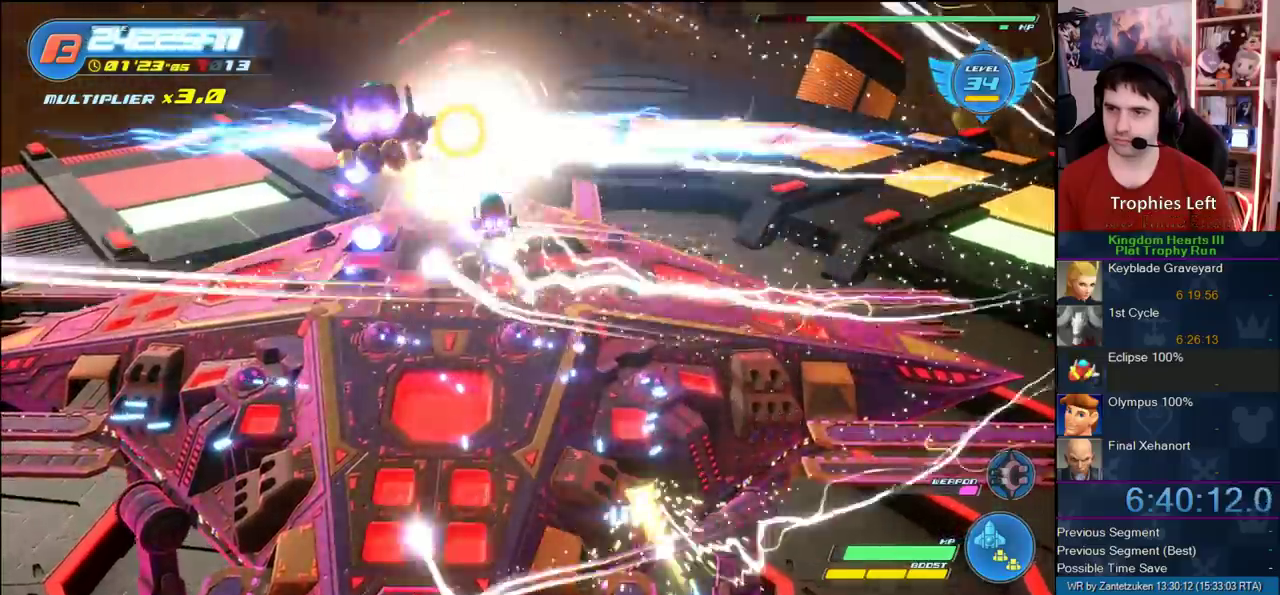
{"buttons": ["CROSS"], "left_stick": "center", "right_stick": "center", "events": [[50, "left_stick", "center"], [333, "CROSS", "down"], [333, "left_stick", "left"], [483, "left_stick", "center"]]}
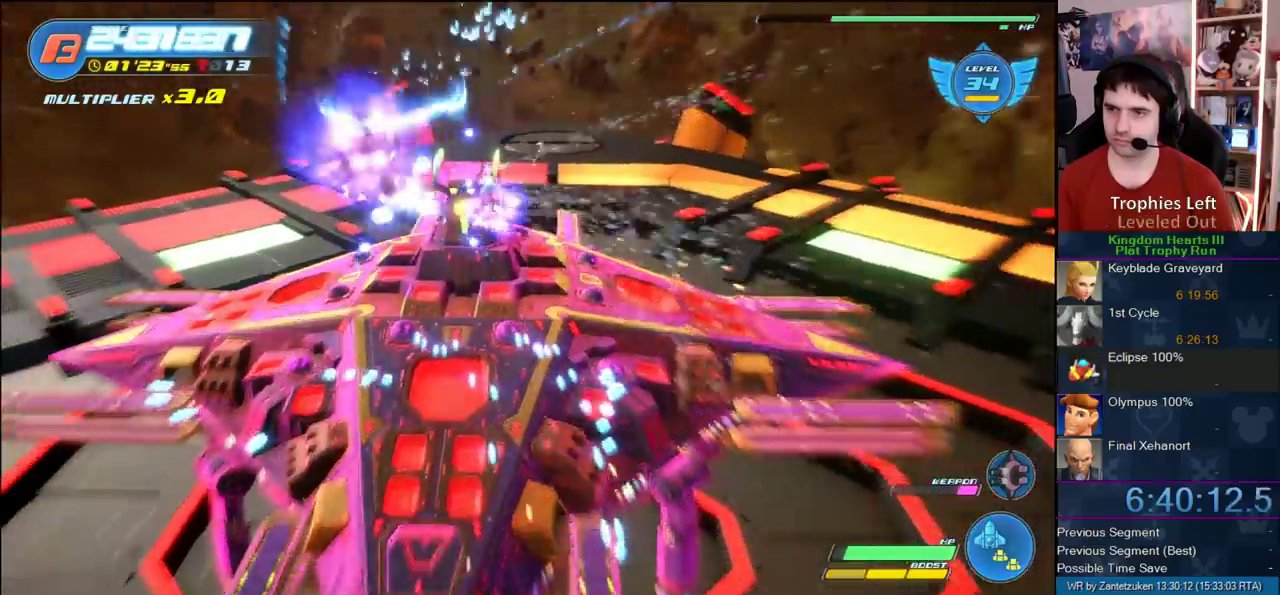
{"buttons": [], "left_stick": "center", "right_stick": "center", "events": [[83, "CROSS", "up"], [150, "left_stick", "down"], [217, "left_stick", "down-right"], [317, "left_stick", "center"]]}
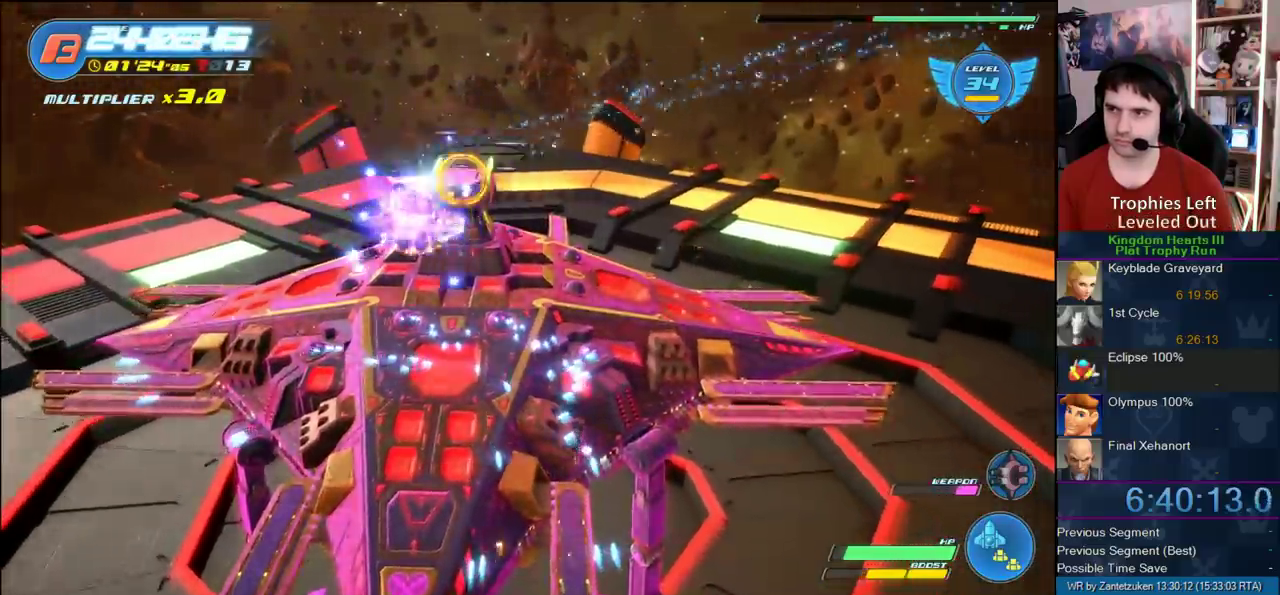
{"buttons": [], "left_stick": "center", "right_stick": "center", "events": [[33, "left_stick", "up-right"], [183, "left_stick", "center"]]}
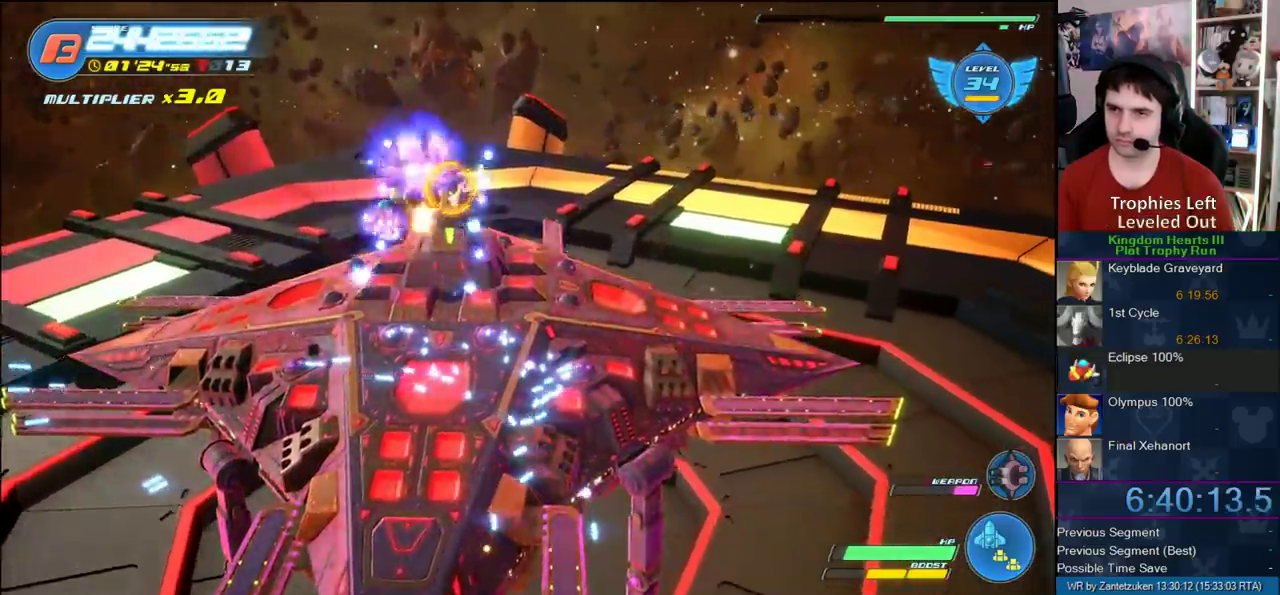
{"buttons": [], "left_stick": "center", "right_stick": "center", "events": []}
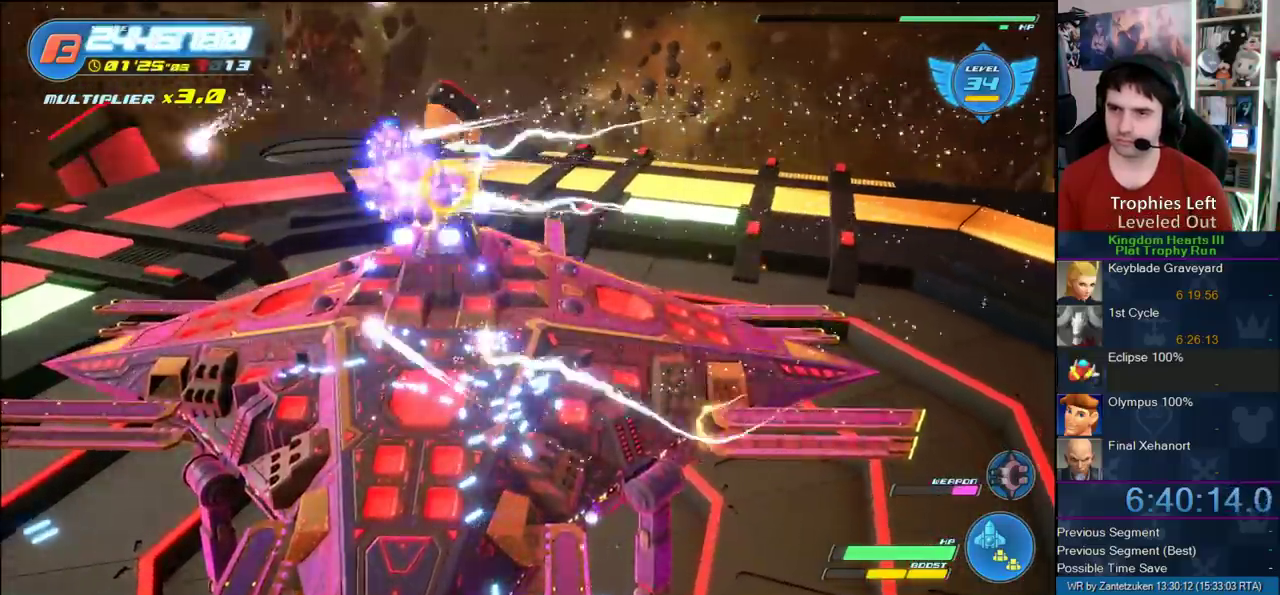
{"buttons": [], "left_stick": "center", "right_stick": "center", "events": [[283, "left_stick", "down-right"], [400, "left_stick", "center"]]}
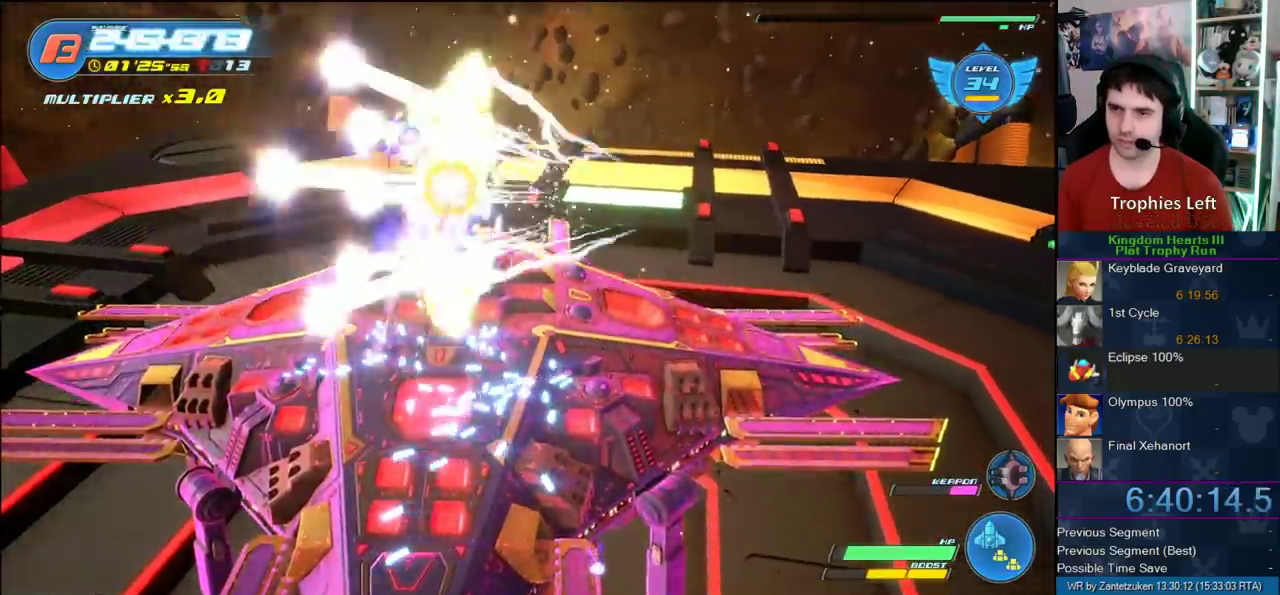
{"buttons": [], "left_stick": "center", "right_stick": "center", "events": [[200, "left_stick", "right"], [317, "CROSS", "down"], [317, "left_stick", "center"], [500, "CROSS", "up"]]}
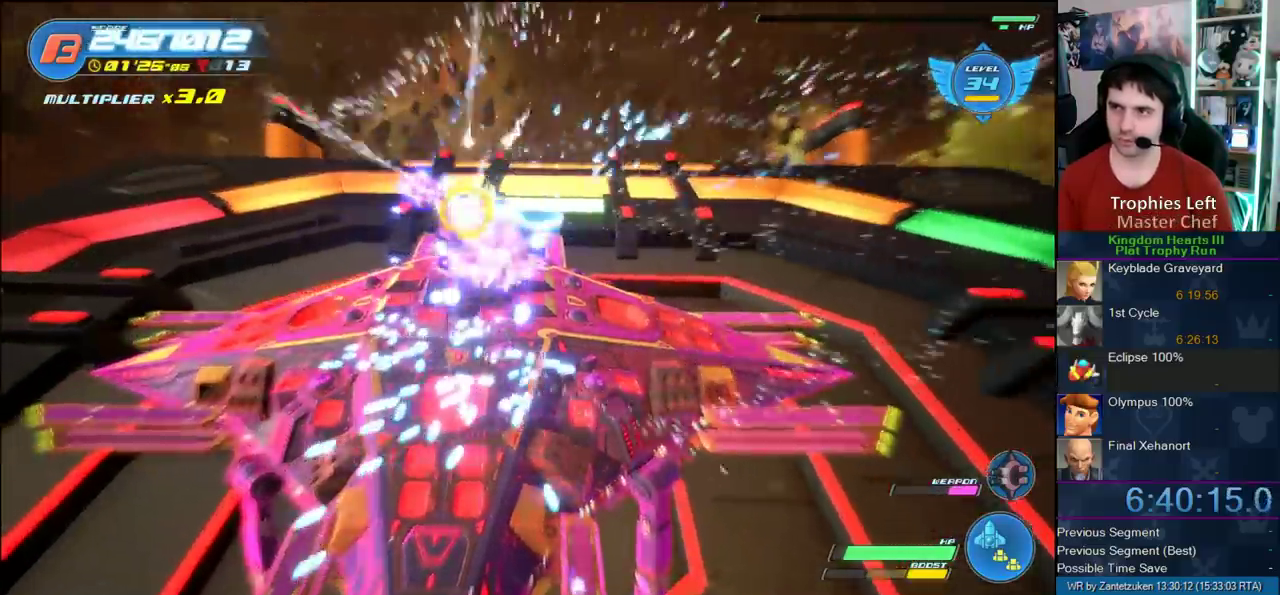
{"buttons": [], "left_stick": "center", "right_stick": "center", "events": [[200, "left_stick", "left"], [283, "left_stick", "center"]]}
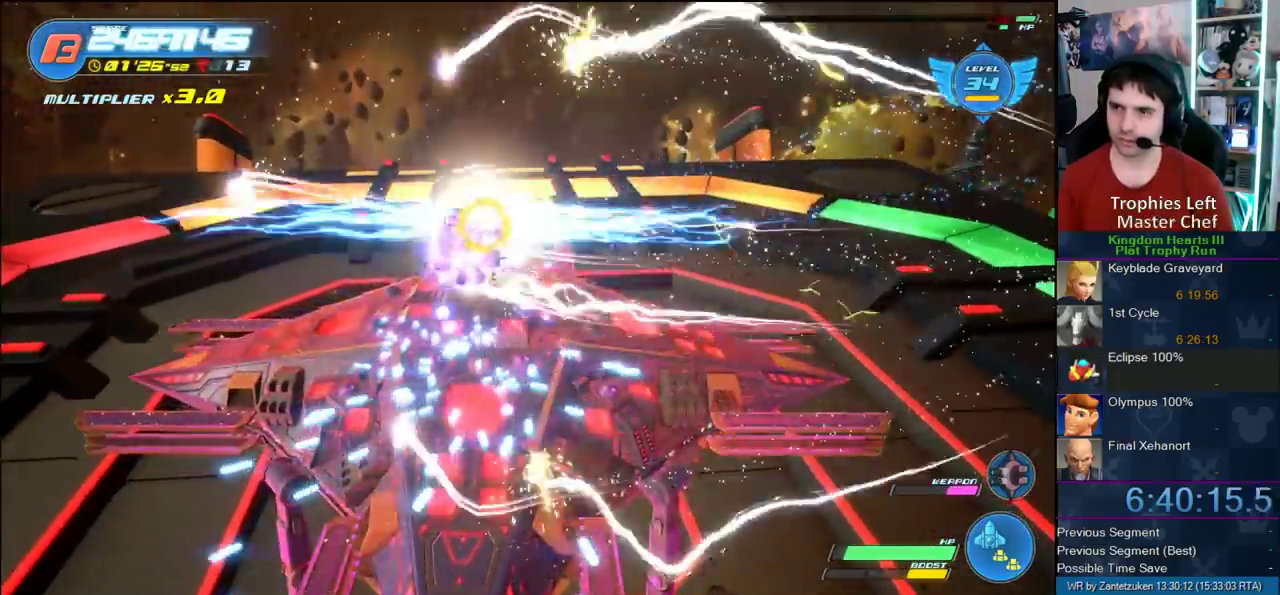
{"buttons": [], "left_stick": "center", "right_stick": "center", "events": [[200, "left_stick", "down-right"], [283, "left_stick", "center"]]}
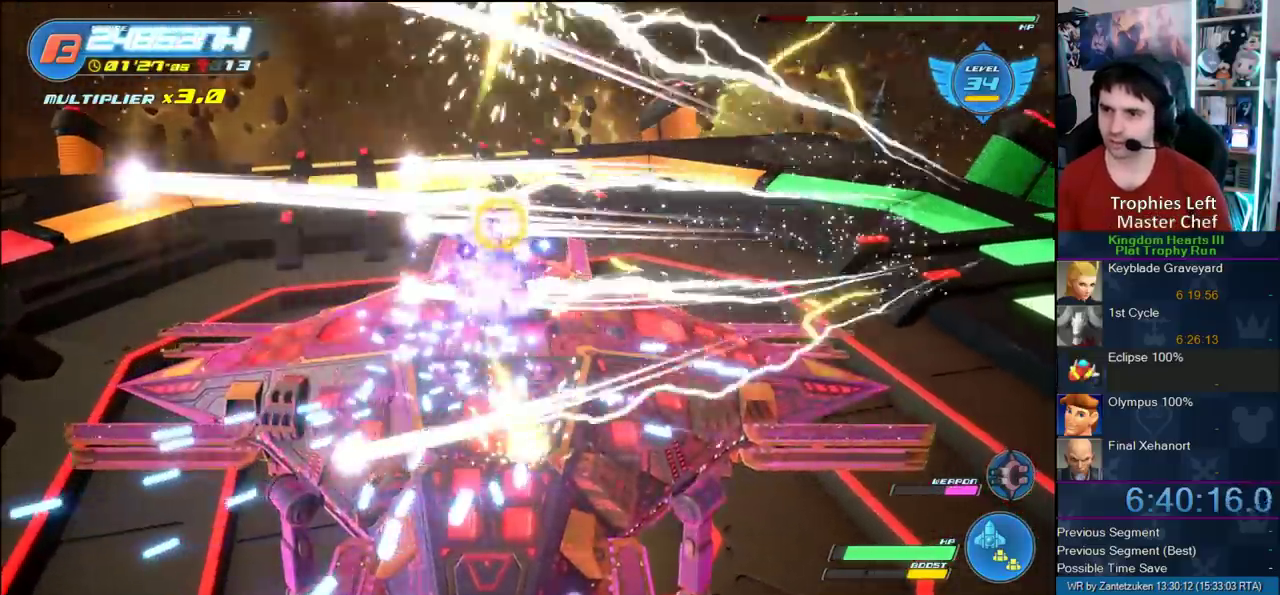
{"buttons": [], "left_stick": "center", "right_stick": "center", "events": [[167, "left_stick", "up"], [267, "left_stick", "center"]]}
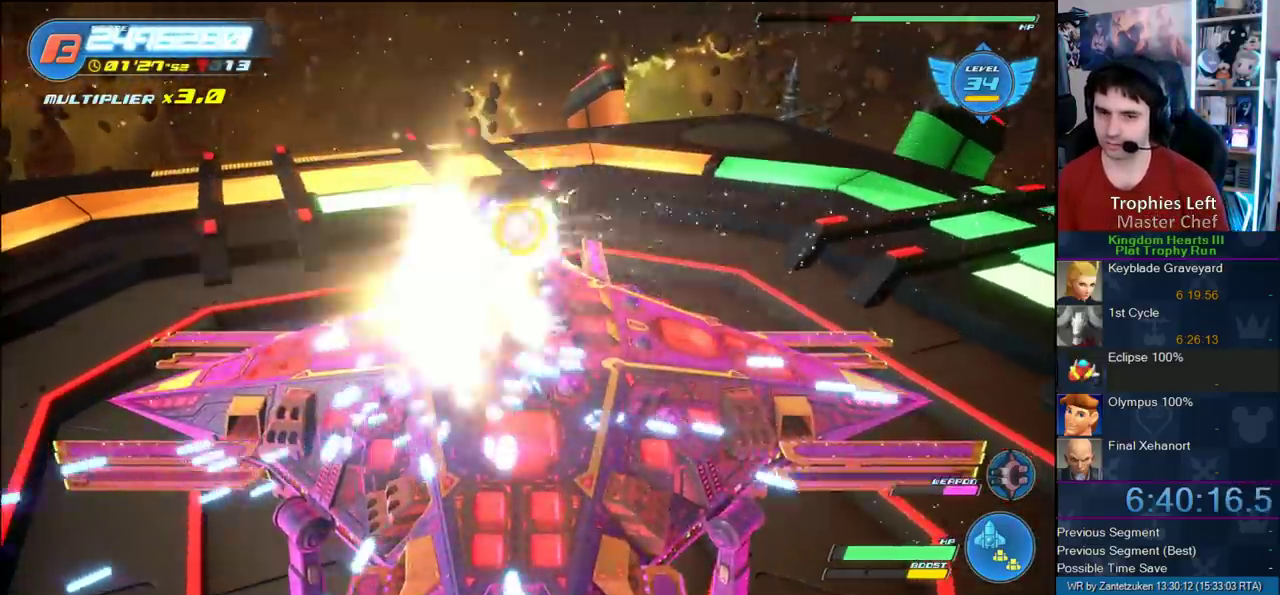
{"buttons": [], "left_stick": "center", "right_stick": "center", "events": [[50, "left_stick", "left"], [100, "left_stick", "up-left"], [233, "left_stick", "center"]]}
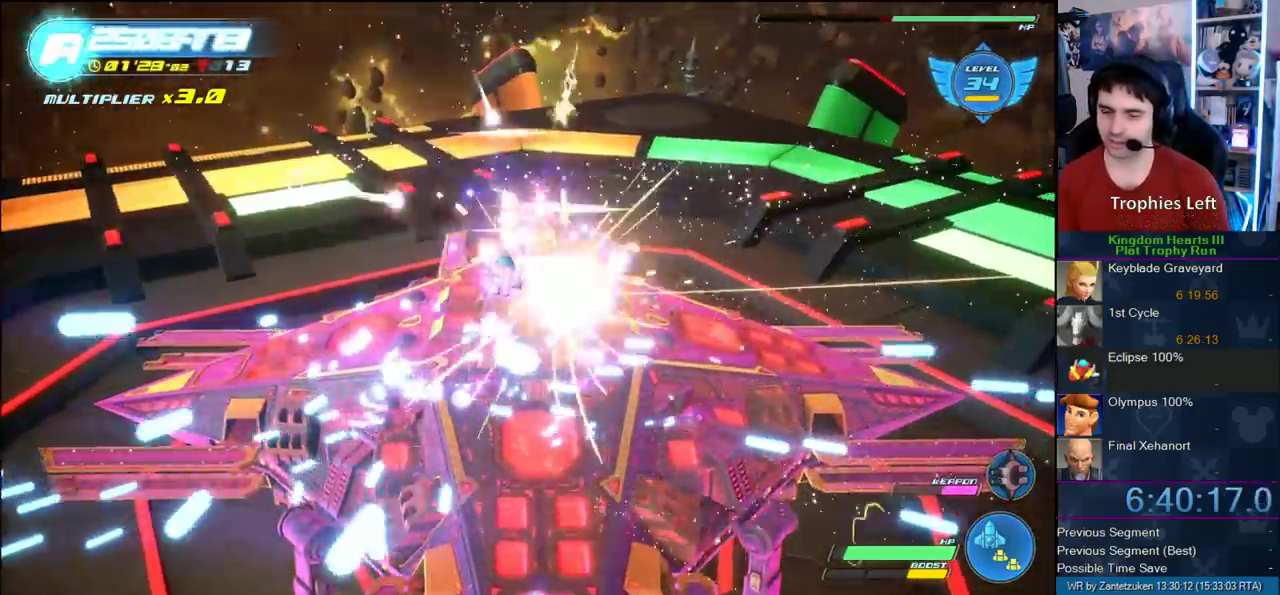
{"buttons": [], "left_stick": "center", "right_stick": "center", "events": [[200, "left_stick", "up"], [283, "left_stick", "center"]]}
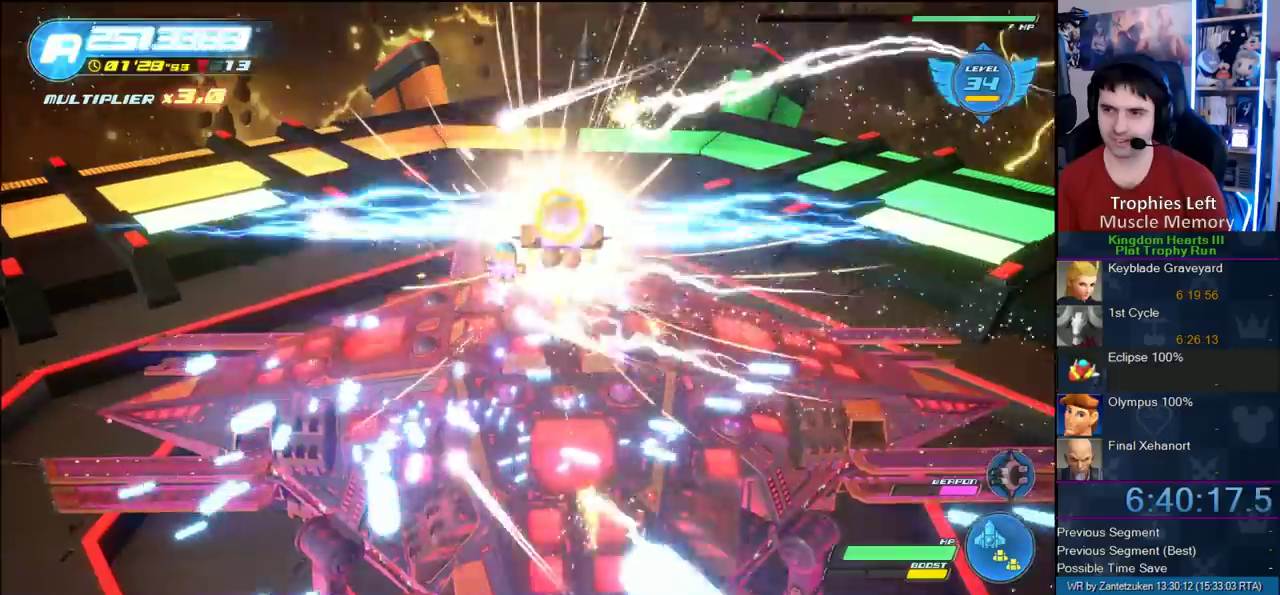
{"buttons": [], "left_stick": "center", "right_stick": "center", "events": [[83, "left_stick", "right"], [133, "left_stick", "left"], [200, "left_stick", "center"]]}
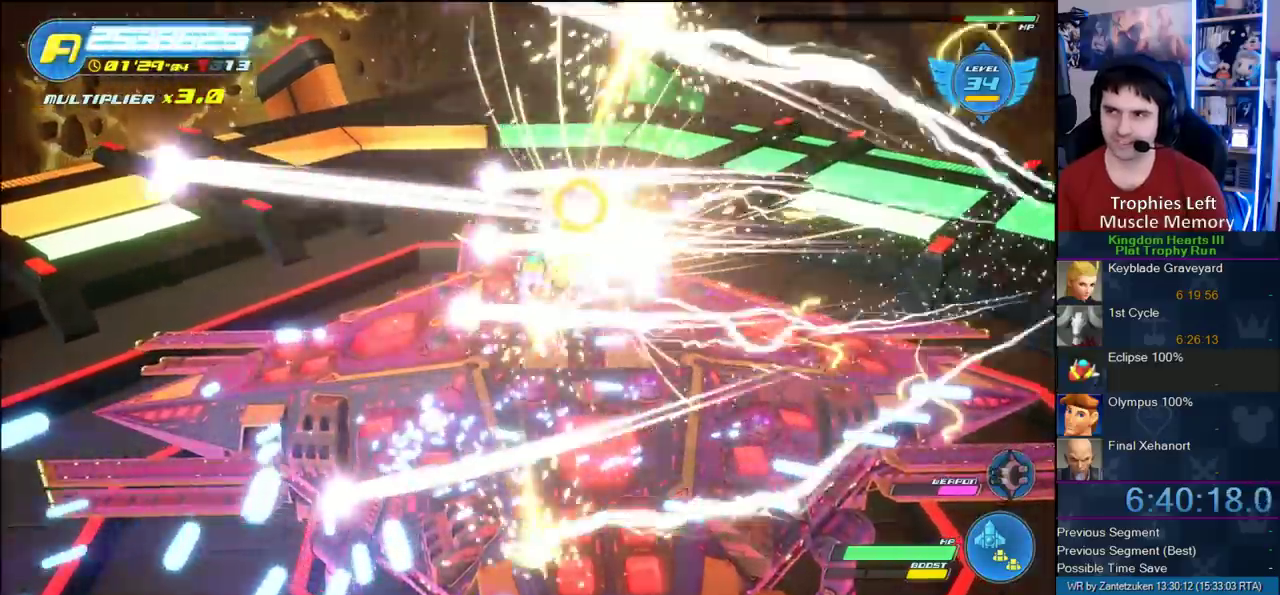
{"buttons": [], "left_stick": "center", "right_stick": "center", "events": [[133, "left_stick", "up-right"], [200, "left_stick", "center"]]}
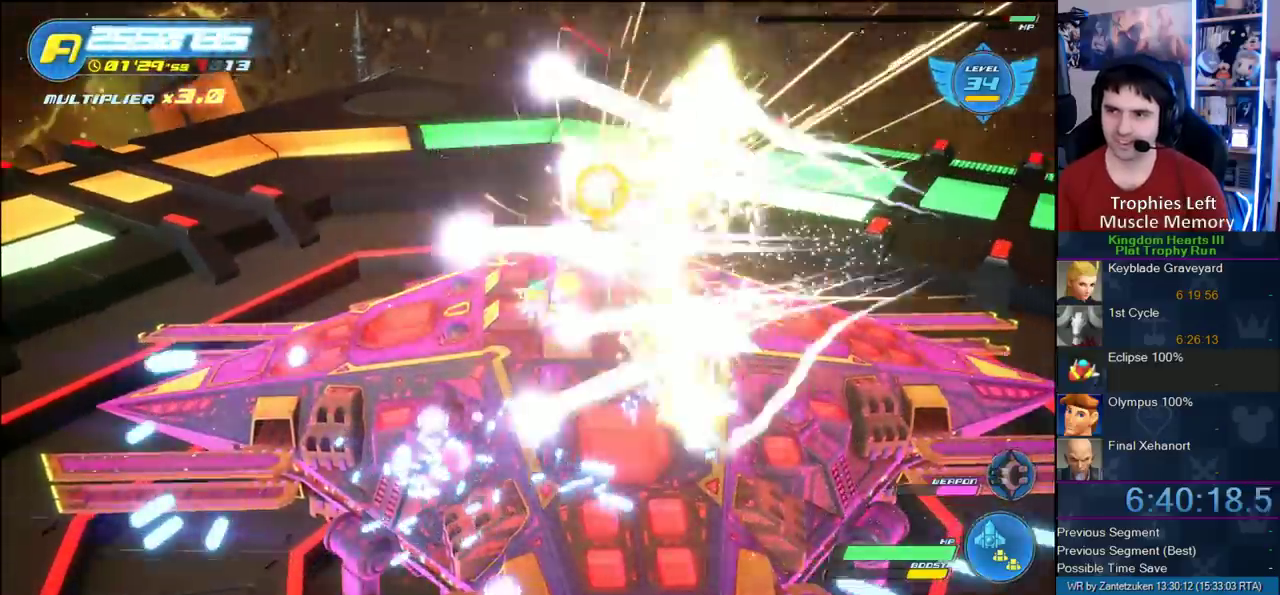
{"buttons": [], "left_stick": "center", "right_stick": "center", "events": [[117, "left_stick", "up-right"], [233, "left_stick", "center"]]}
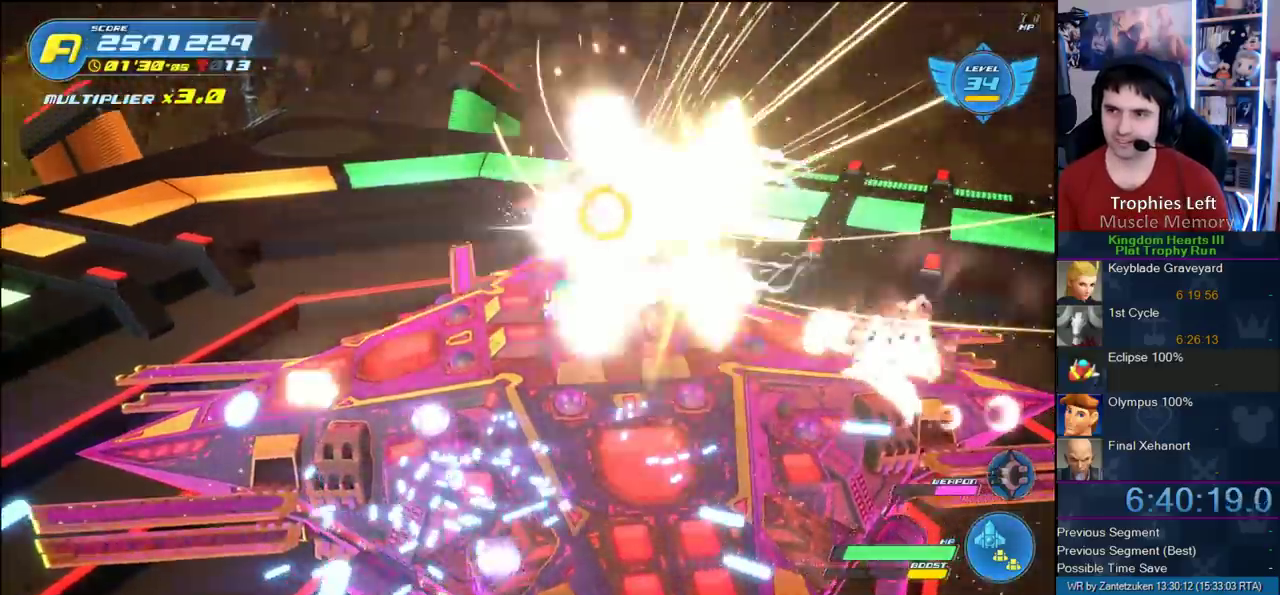
{"buttons": [], "left_stick": "down", "right_stick": "center", "events": [[283, "left_stick", "down-left"], [433, "left_stick", "down"]]}
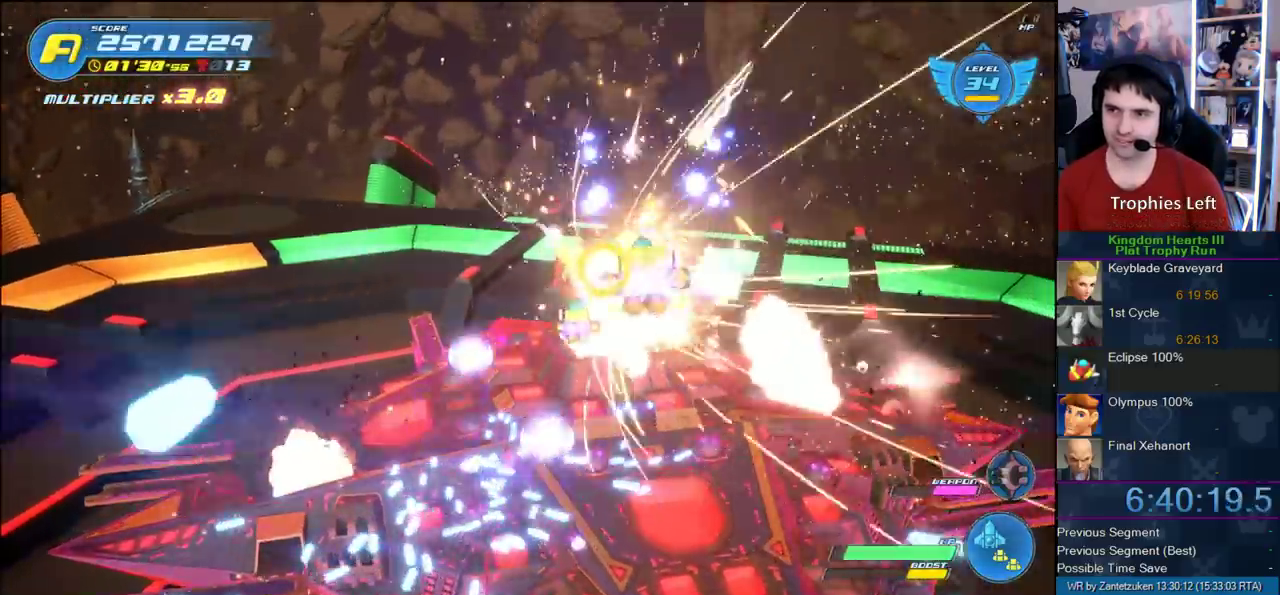
{"buttons": [], "left_stick": "left", "right_stick": "center", "events": [[317, "left_stick", "down-left"], [467, "left_stick", "left"]]}
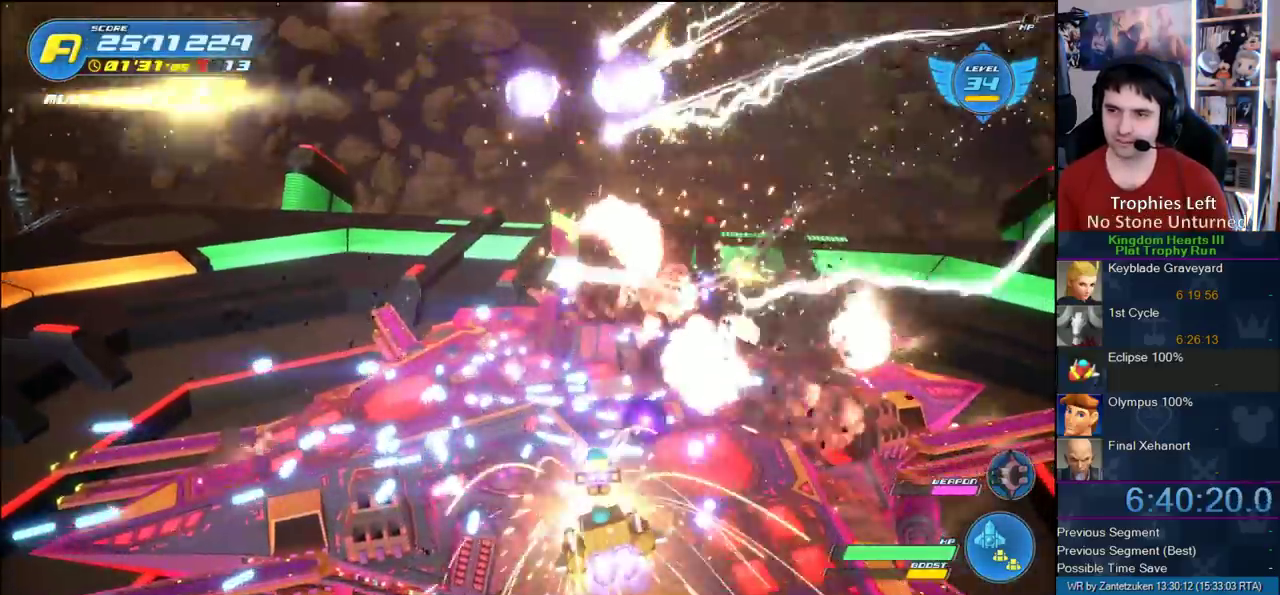
{"buttons": [], "left_stick": "up-right", "right_stick": "center", "events": [[117, "left_stick", "up-left"], [283, "left_stick", "up"], [483, "left_stick", "up-right"]]}
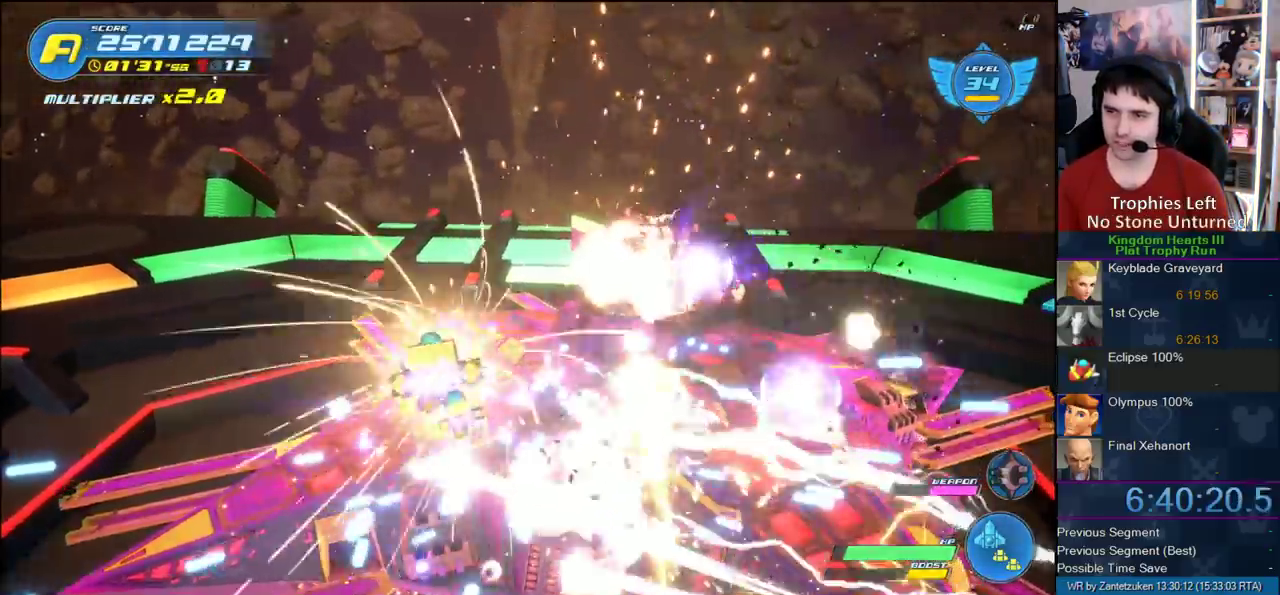
{"buttons": [], "left_stick": "right", "right_stick": "center", "events": [[217, "left_stick", "left"], [483, "left_stick", "right"]]}
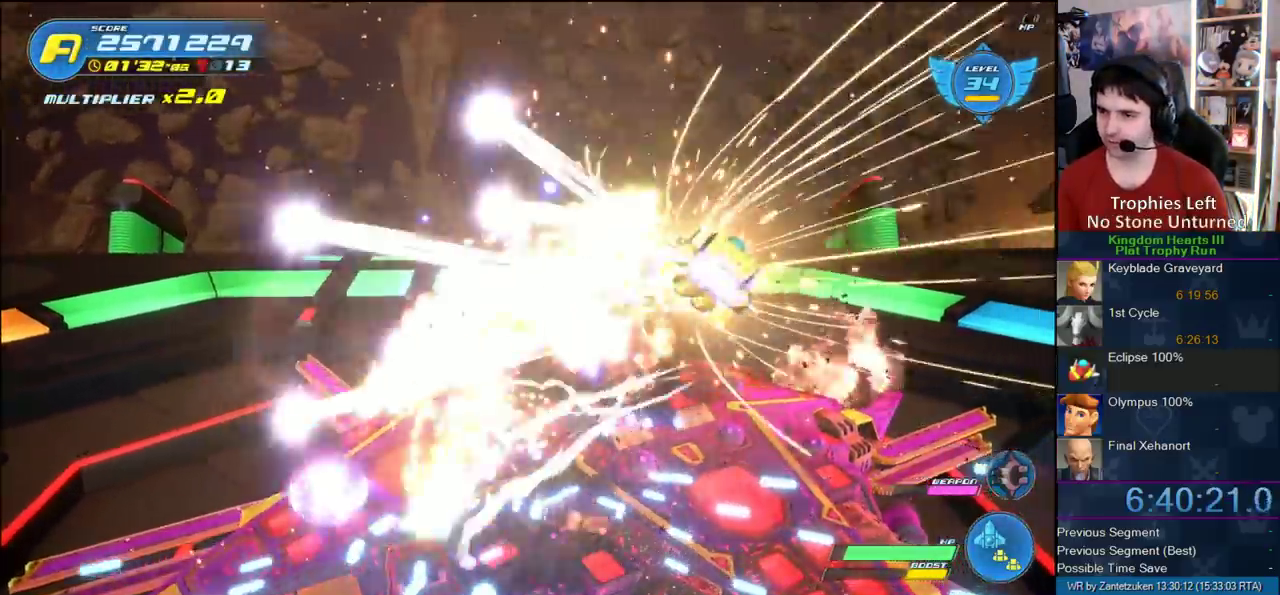
{"buttons": [], "left_stick": "down-left", "right_stick": "center", "events": [[50, "left_stick", "up-left"], [100, "left_stick", "down-right"], [200, "left_stick", "down"], [333, "left_stick", "down-left"]]}
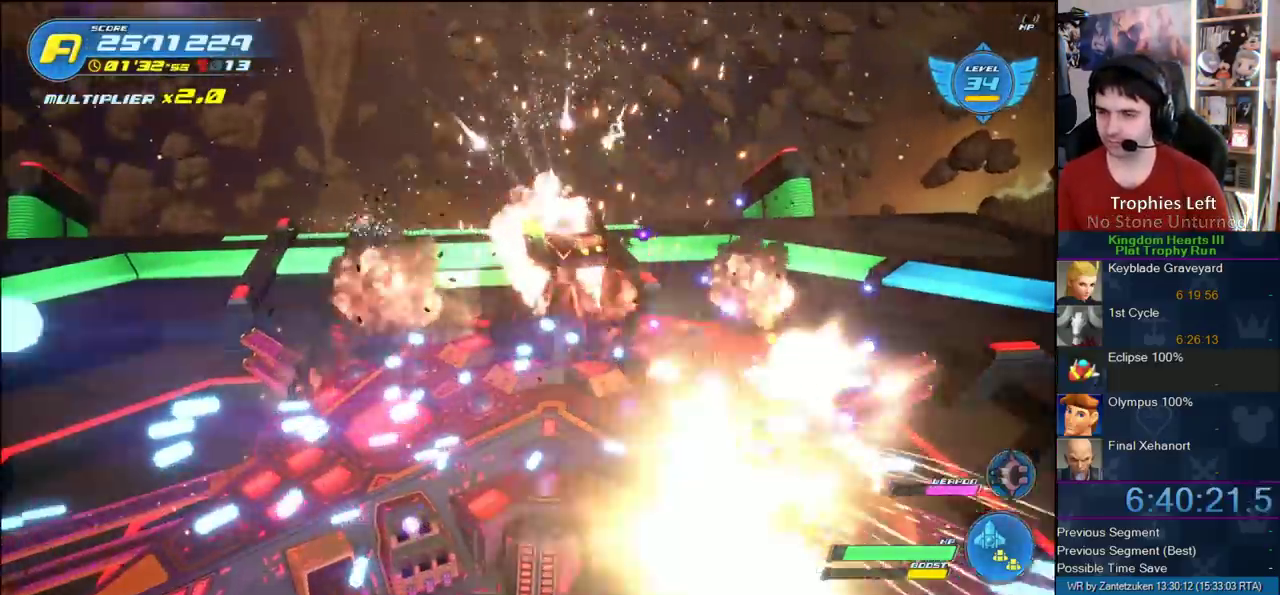
{"buttons": [], "left_stick": "up-left", "right_stick": "center", "events": [[83, "left_stick", "right"], [400, "left_stick", "down-right"], [450, "left_stick", "up-left"]]}
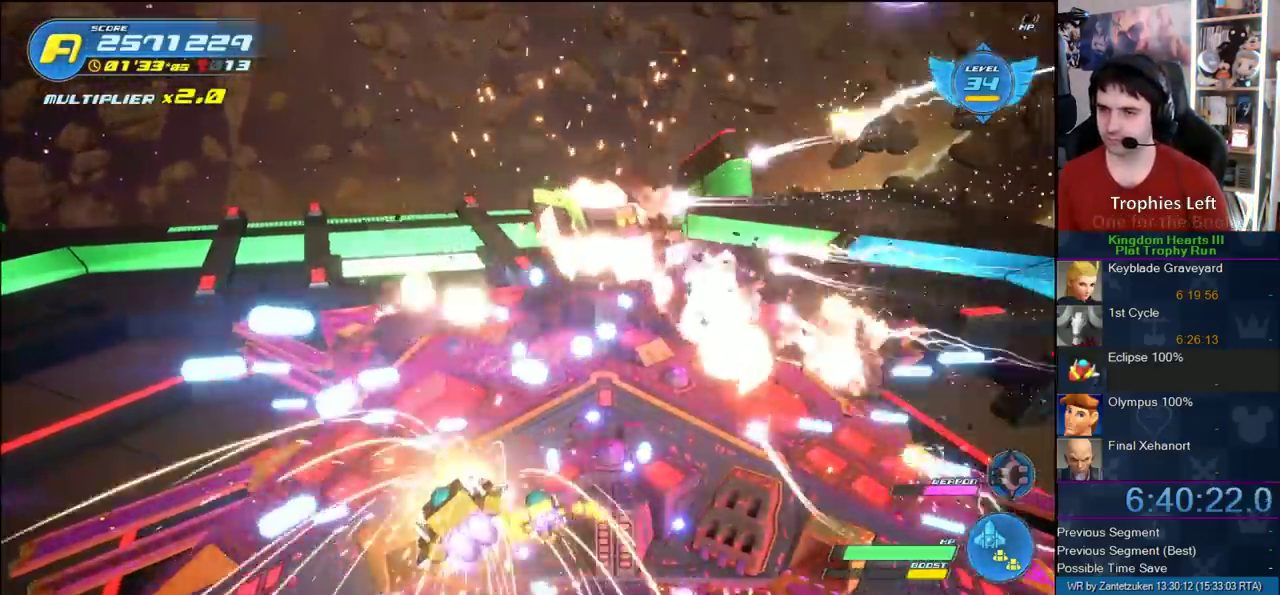
{"buttons": [], "left_stick": "up-right", "right_stick": "center", "events": [[50, "left_stick", "up"], [317, "left_stick", "up-right"]]}
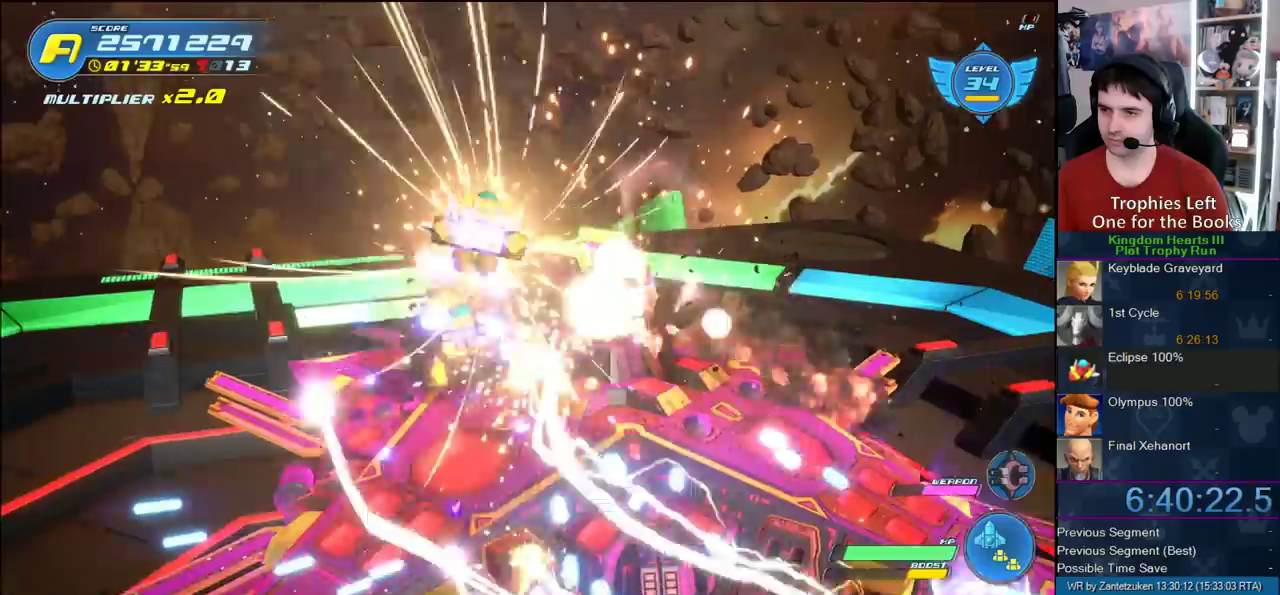
{"buttons": [], "left_stick": "down", "right_stick": "center", "events": [[50, "left_stick", "left"], [217, "left_stick", "down-right"], [467, "left_stick", "down"]]}
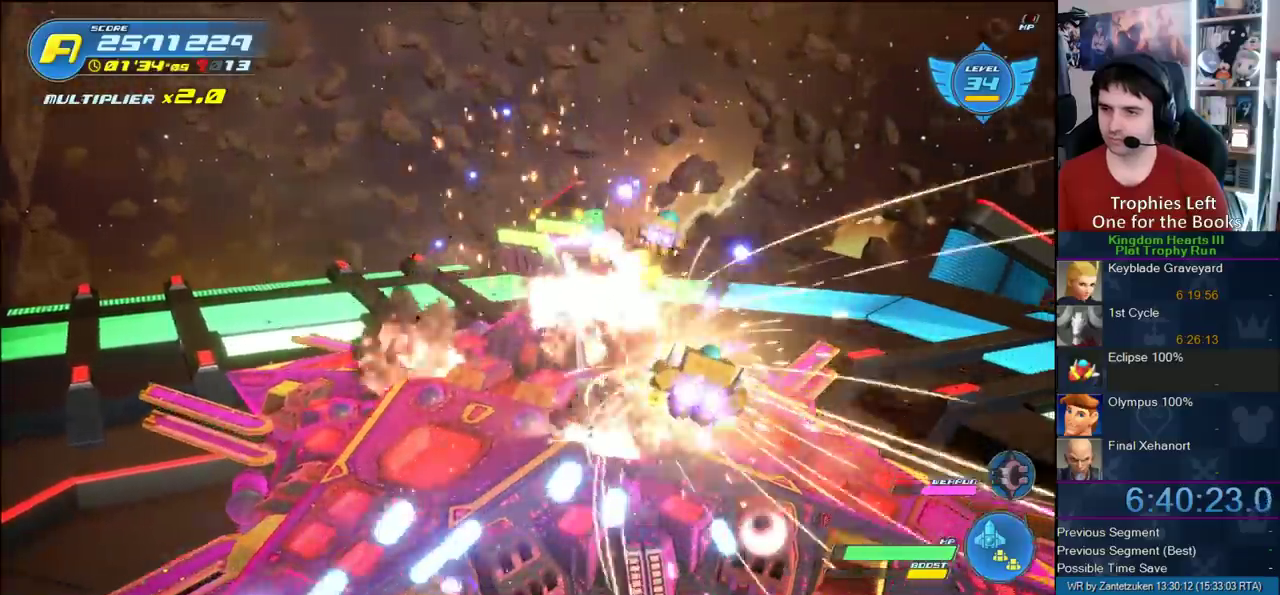
{"buttons": [], "left_stick": "up-left", "right_stick": "center", "events": [[67, "left_stick", "down-left"], [267, "left_stick", "right"], [367, "left_stick", "up-left"]]}
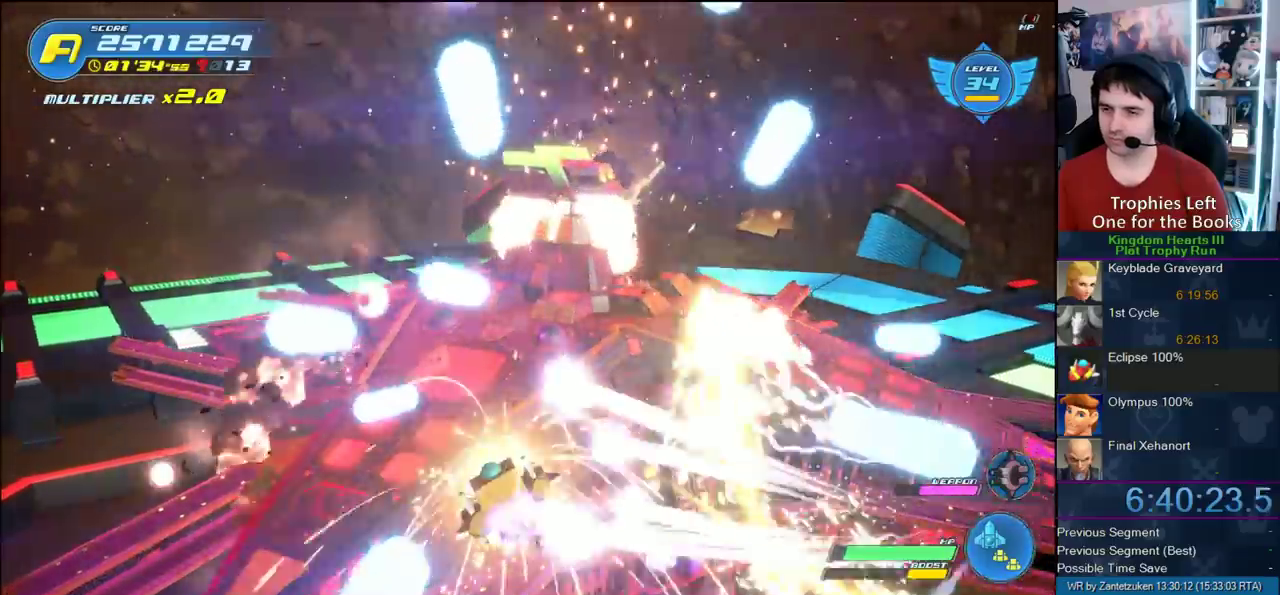
{"buttons": [], "left_stick": "center", "right_stick": "center", "events": [[133, "left_stick", "center"]]}
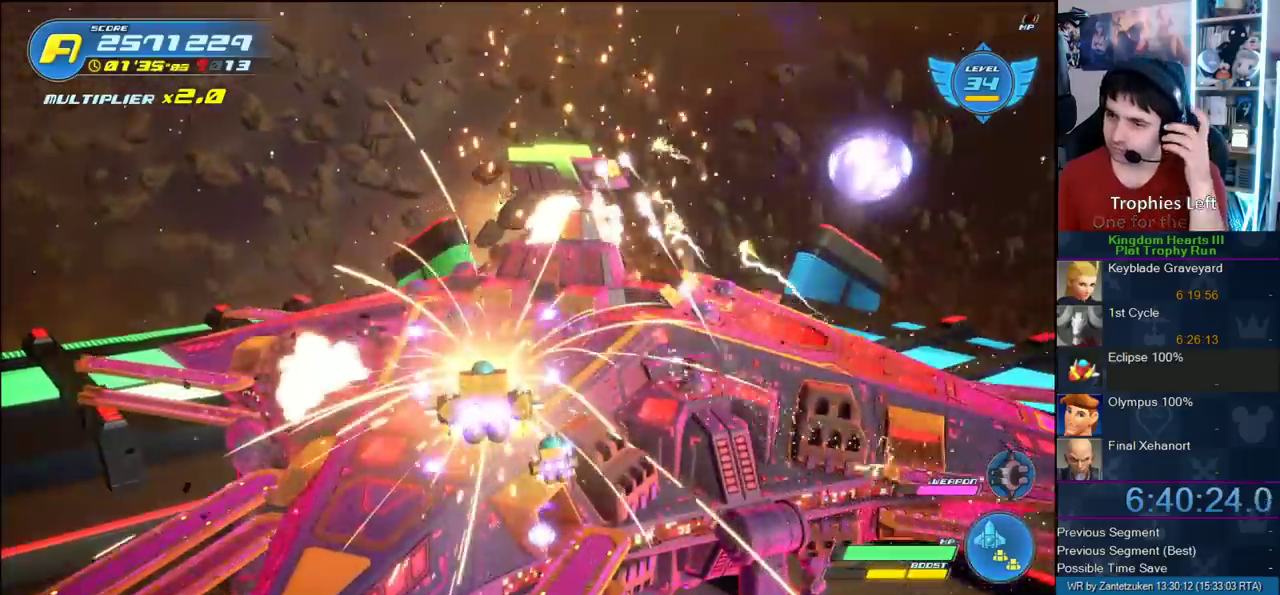
{"buttons": [], "left_stick": "center", "right_stick": "center", "events": []}
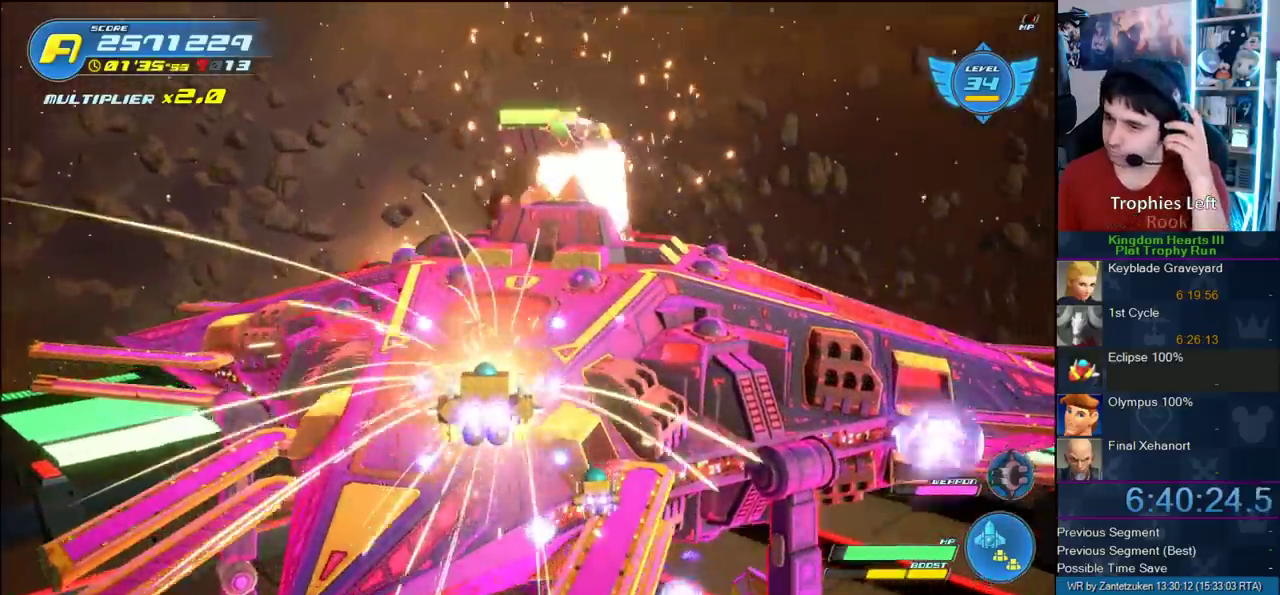
{"buttons": [], "left_stick": "center", "right_stick": "center", "events": []}